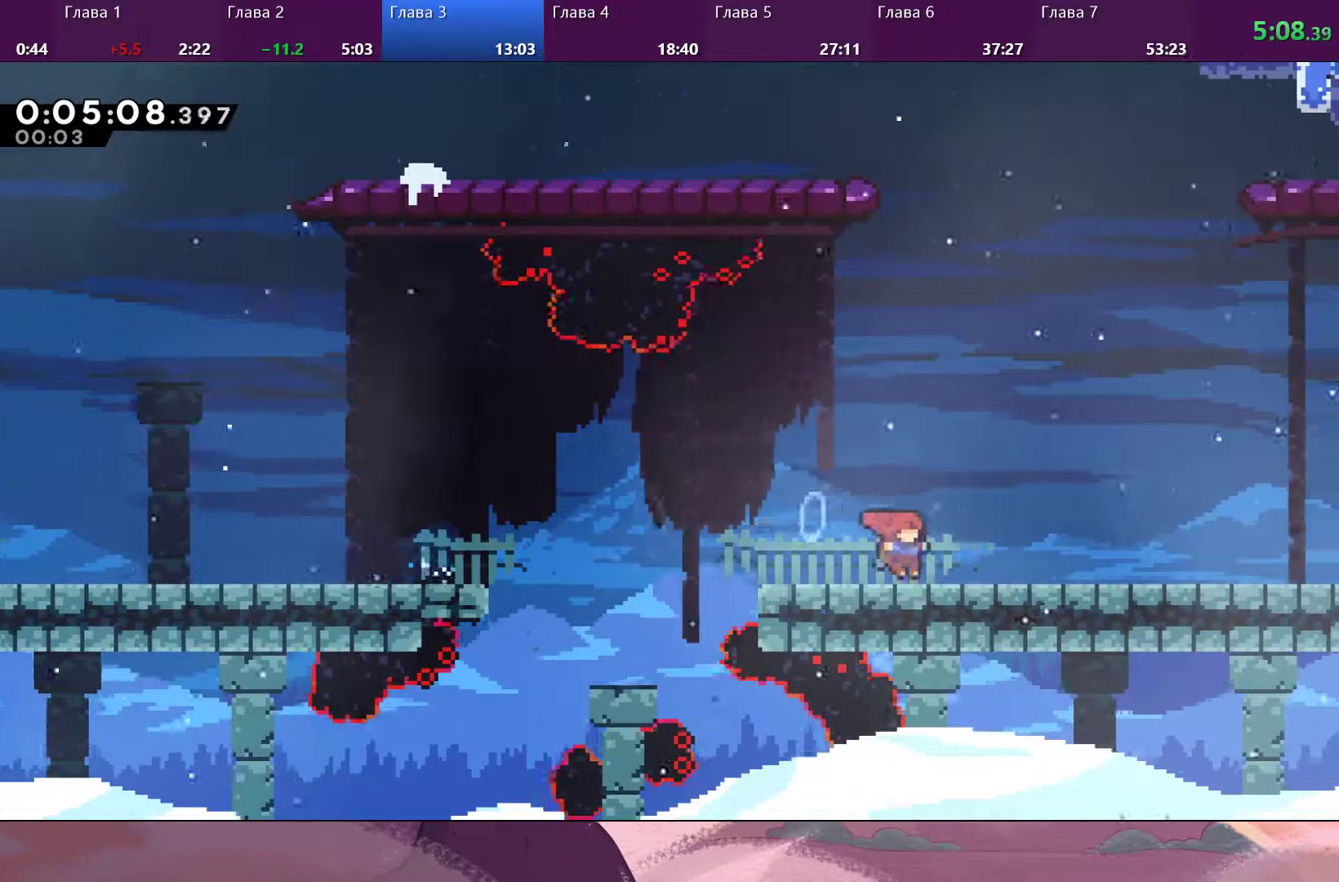
Gameplay with a controller (PlayStation layout); each line is a JSON object with the inputs held at the frame after it. "events" lists button and stick changes between this image and that frame as [ms after this image, input, new state], when the widget could be followed in between.
{"buttons": [], "left_stick": "down-right", "right_stick": "center", "events": [[33, "SQUARE", "down"], [167, "CROSS", "down"], [167, "SQUARE", "up"], [300, "CROSS", "up"]]}
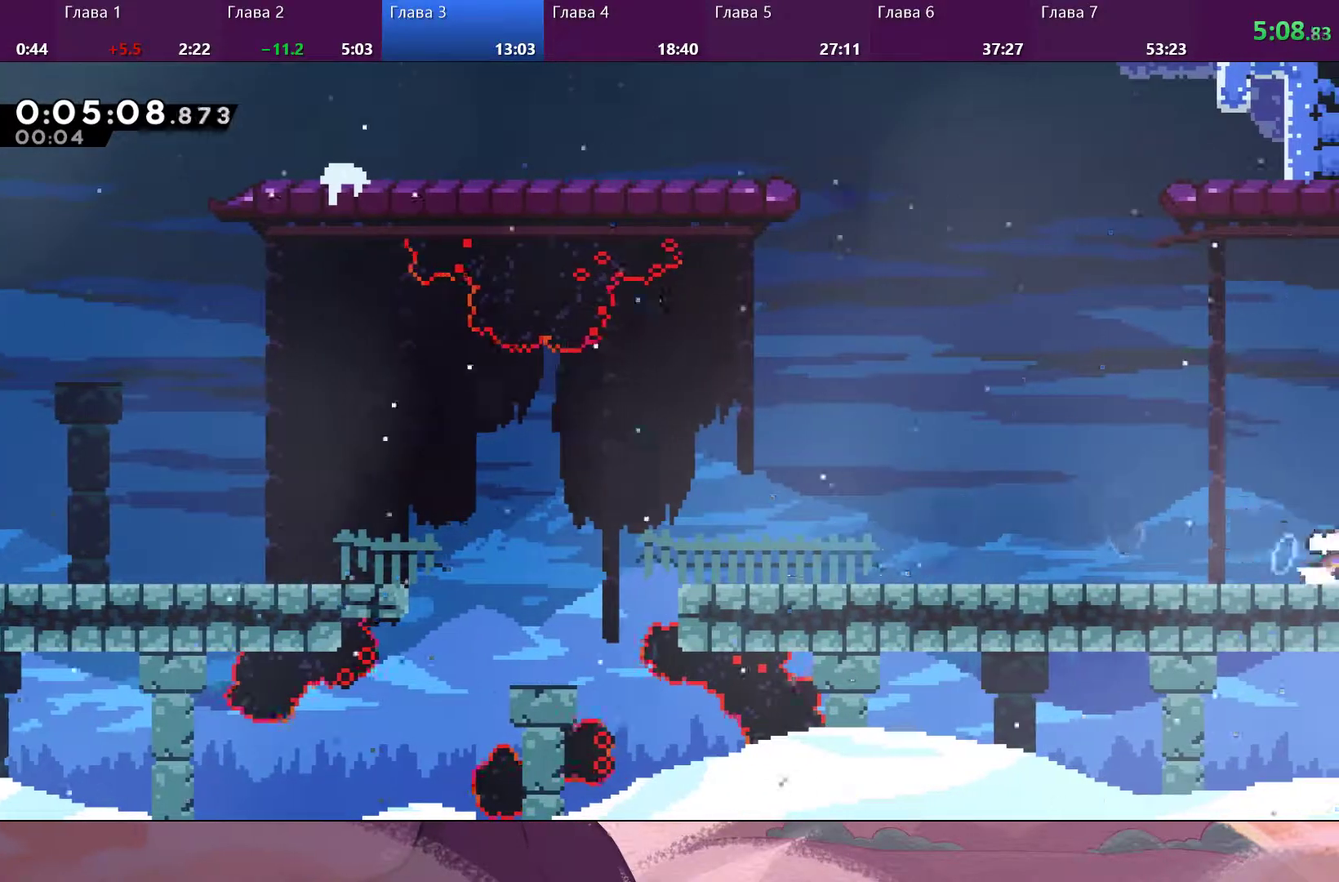
{"buttons": [], "left_stick": "down-right", "right_stick": "center", "events": []}
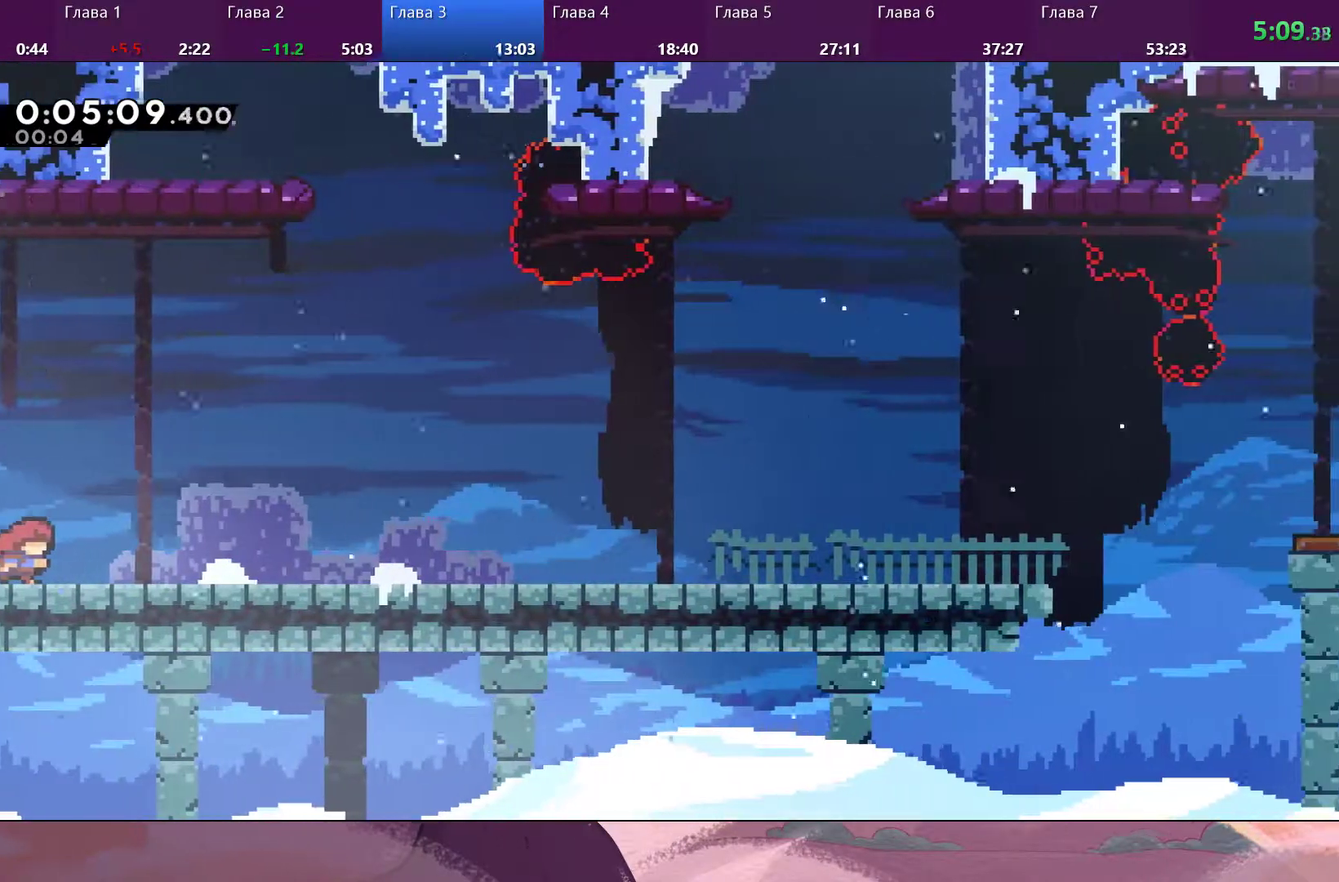
{"buttons": ["CROSS"], "left_stick": "down-right", "right_stick": "center", "events": [[200, "SQUARE", "down"], [367, "CROSS", "down"], [367, "SQUARE", "up"]]}
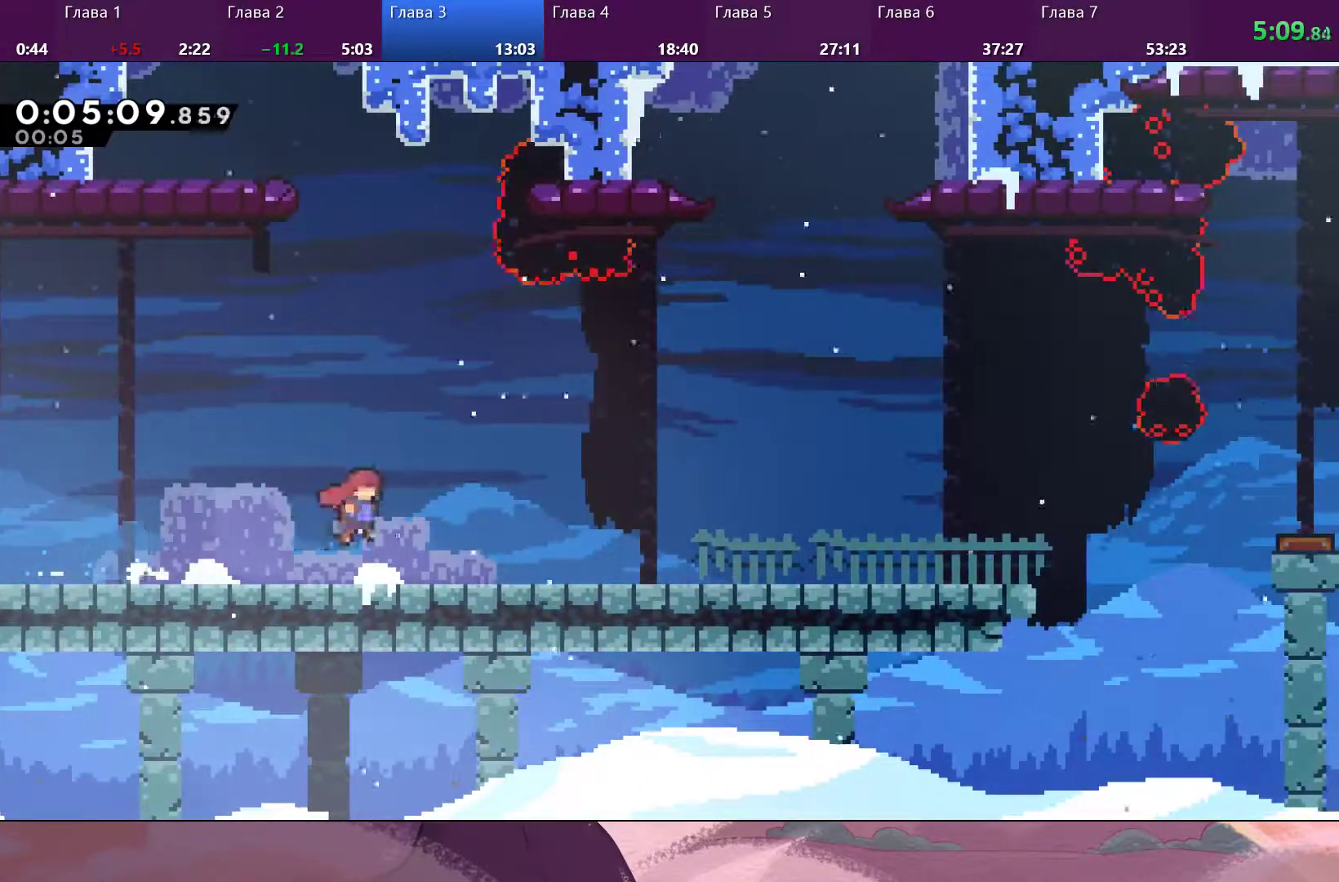
{"buttons": [], "left_stick": "down-right", "right_stick": "center", "events": [[67, "CROSS", "up"], [267, "SQUARE", "down"], [367, "CROSS", "down"], [367, "SQUARE", "up"], [400, "CROSS", "up"]]}
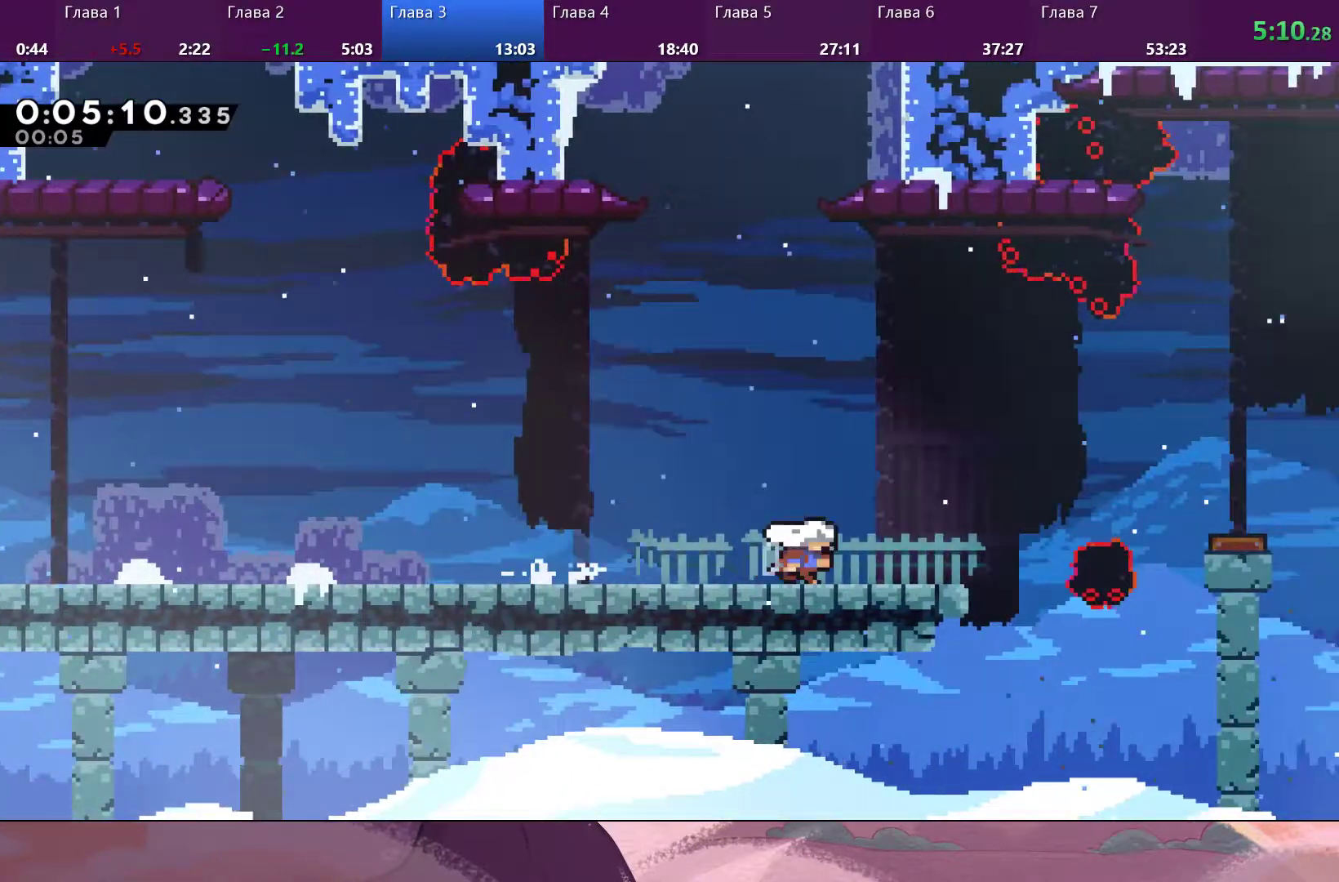
{"buttons": [], "left_stick": "down-right", "right_stick": "center", "events": [[167, "CROSS", "down"], [333, "CROSS", "up"]]}
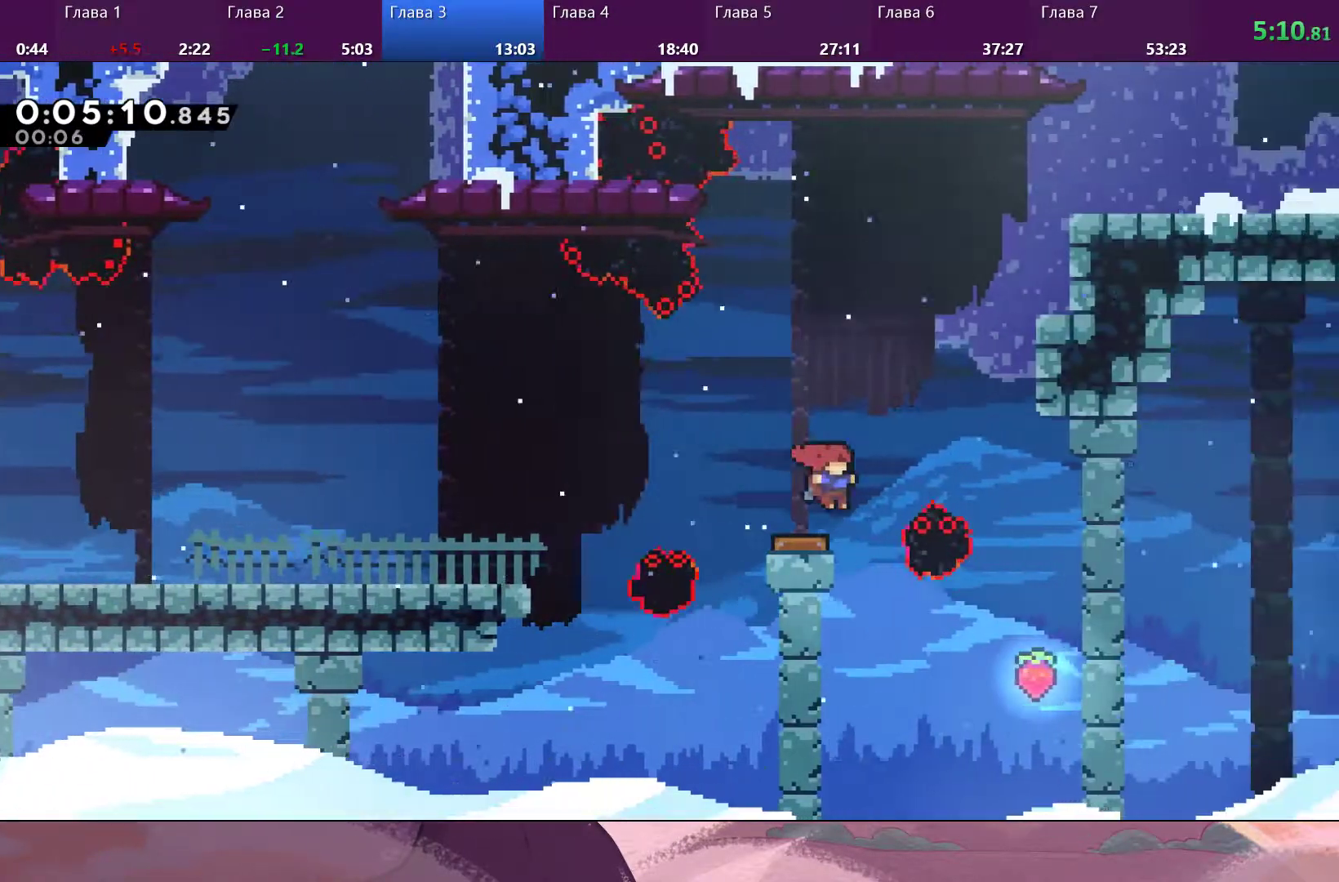
{"buttons": ["R2"], "left_stick": "up-left", "right_stick": "center", "events": [[33, "left_stick", "center"], [367, "left_stick", "up-left"], [467, "R2", "down"]]}
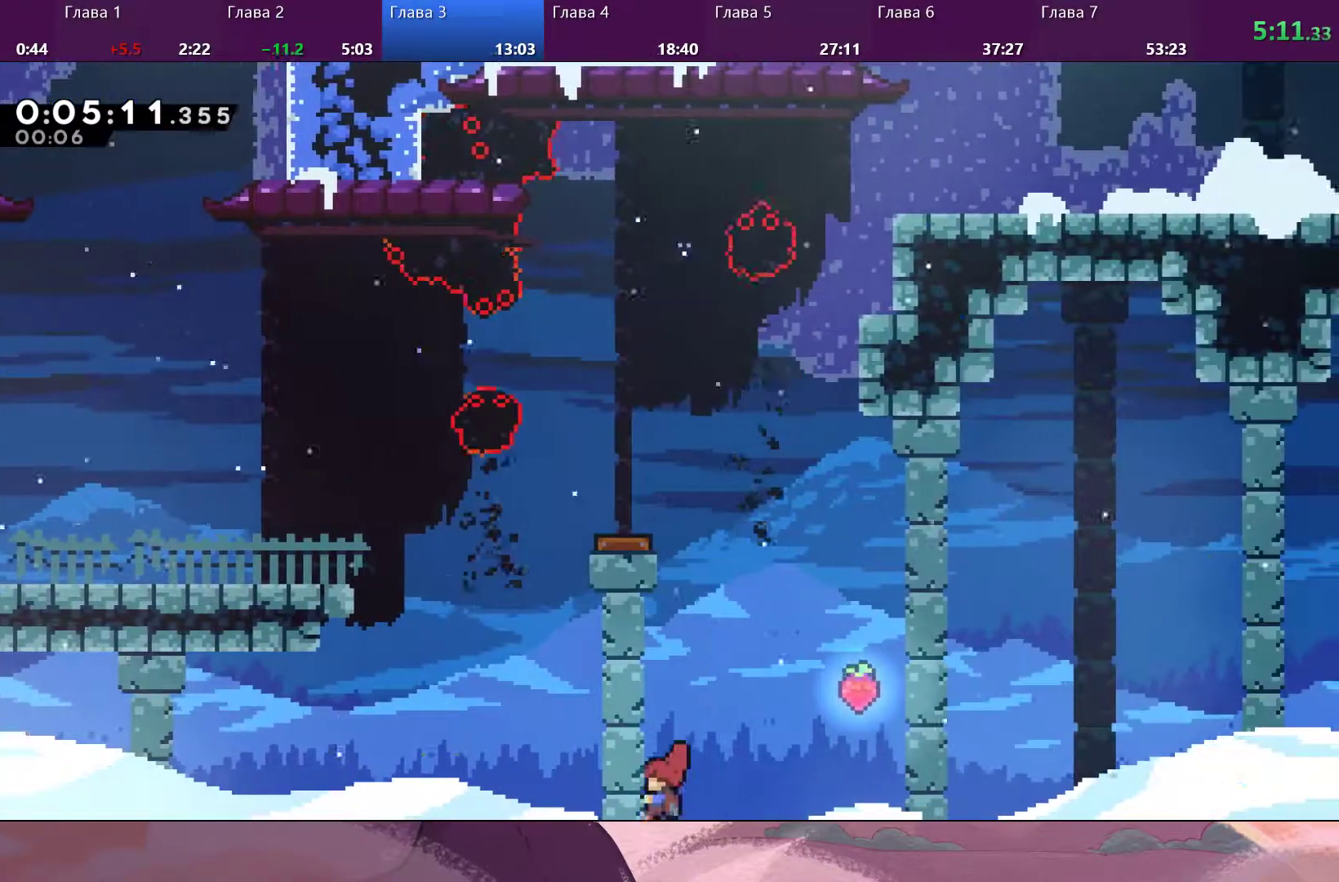
{"buttons": ["R2"], "left_stick": "up-left", "right_stick": "center", "events": [[200, "CROSS", "down"], [433, "CROSS", "up"]]}
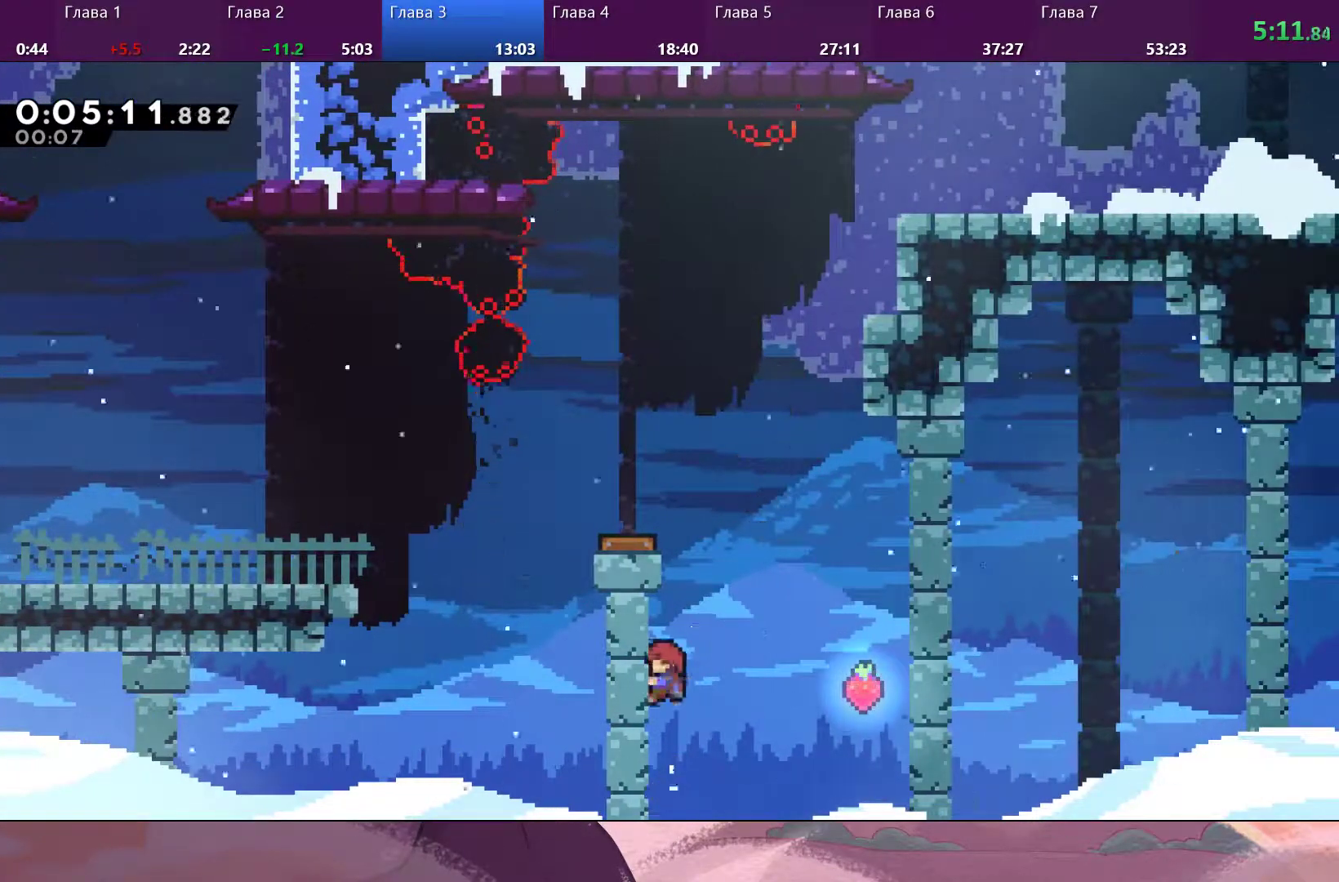
{"buttons": ["R2"], "left_stick": "up-left", "right_stick": "center", "events": [[100, "CROSS", "down"], [100, "left_stick", "up"], [133, "SQUARE", "down"], [233, "CROSS", "up"], [300, "SQUARE", "up"], [400, "left_stick", "up-left"]]}
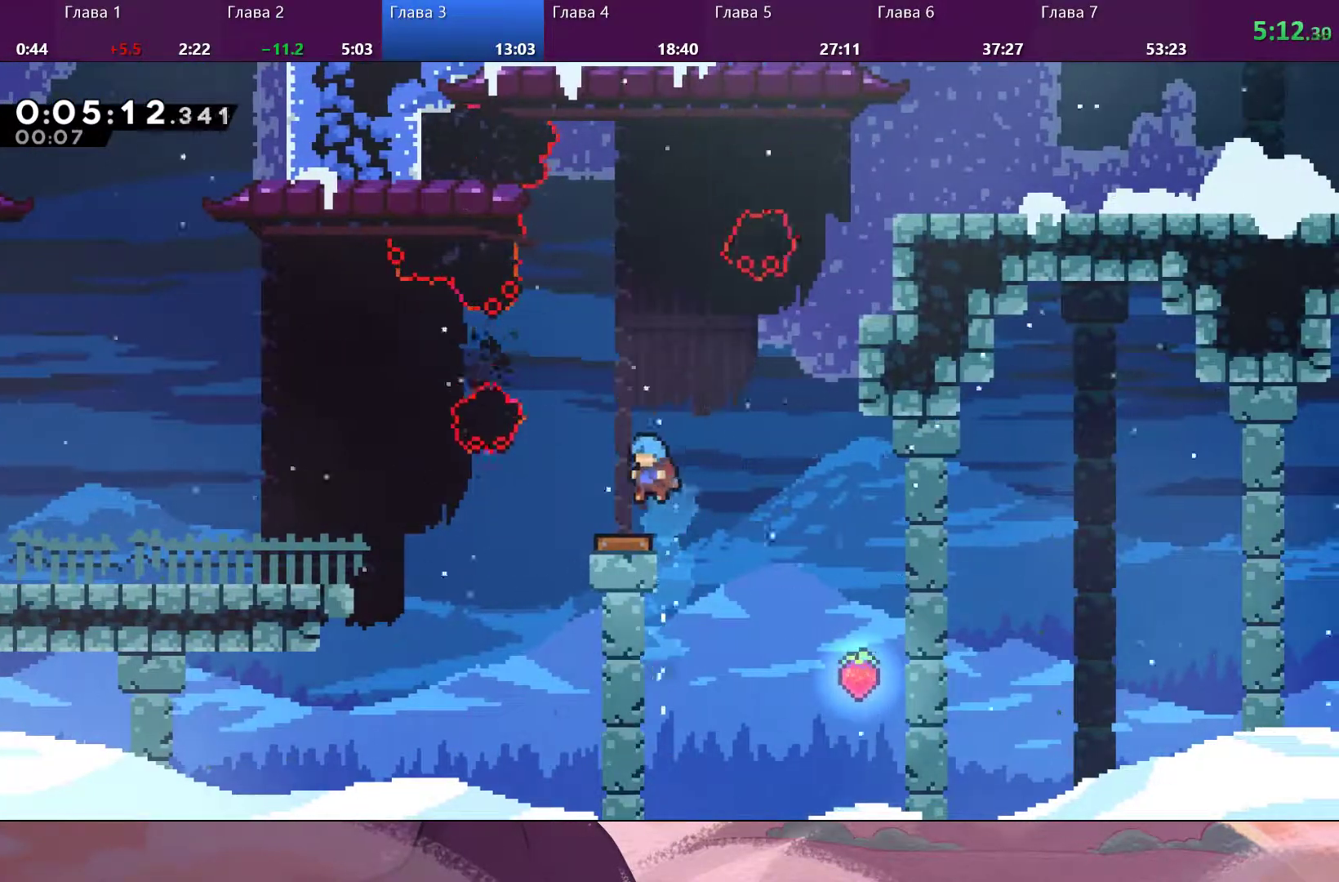
{"buttons": [], "left_stick": "up-right", "right_stick": "center", "events": [[167, "R2", "up"], [167, "left_stick", "up-right"]]}
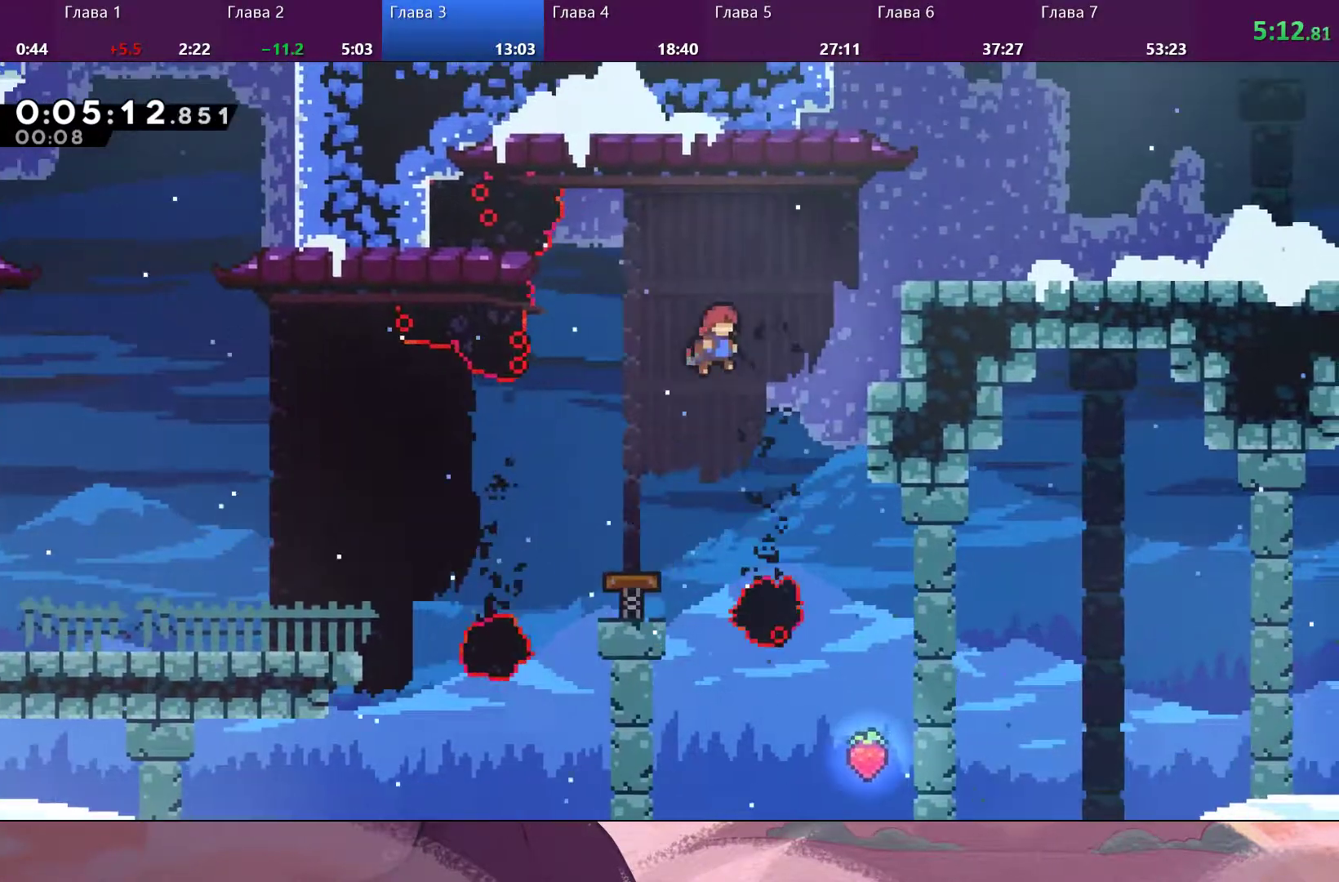
{"buttons": [], "left_stick": "up-right", "right_stick": "center", "events": [[100, "SQUARE", "down"], [267, "SQUARE", "up"]]}
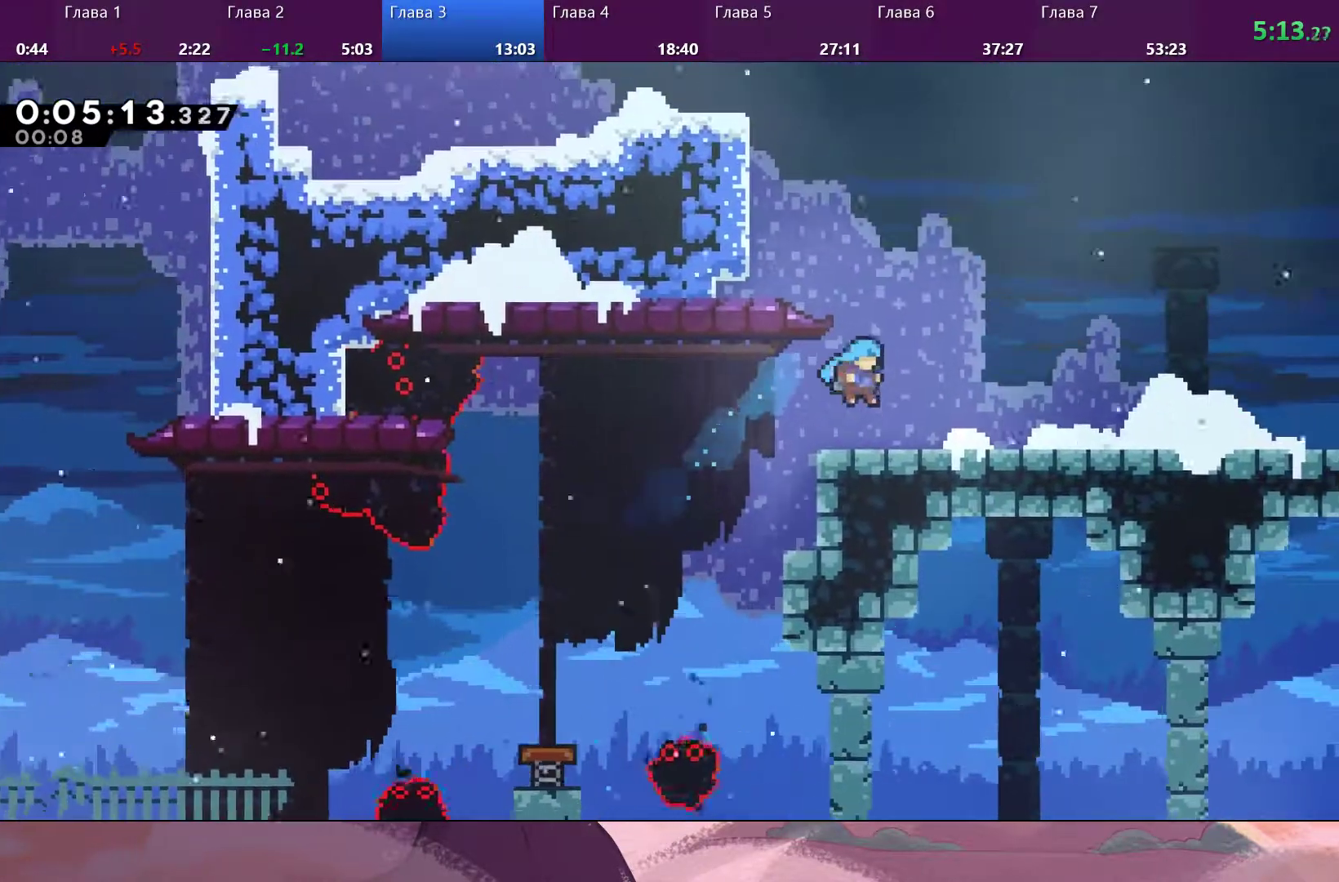
{"buttons": ["CROSS"], "left_stick": "right", "right_stick": "center", "events": [[167, "left_stick", "right"], [200, "SQUARE", "down"], [333, "SQUARE", "up"], [367, "CROSS", "down"]]}
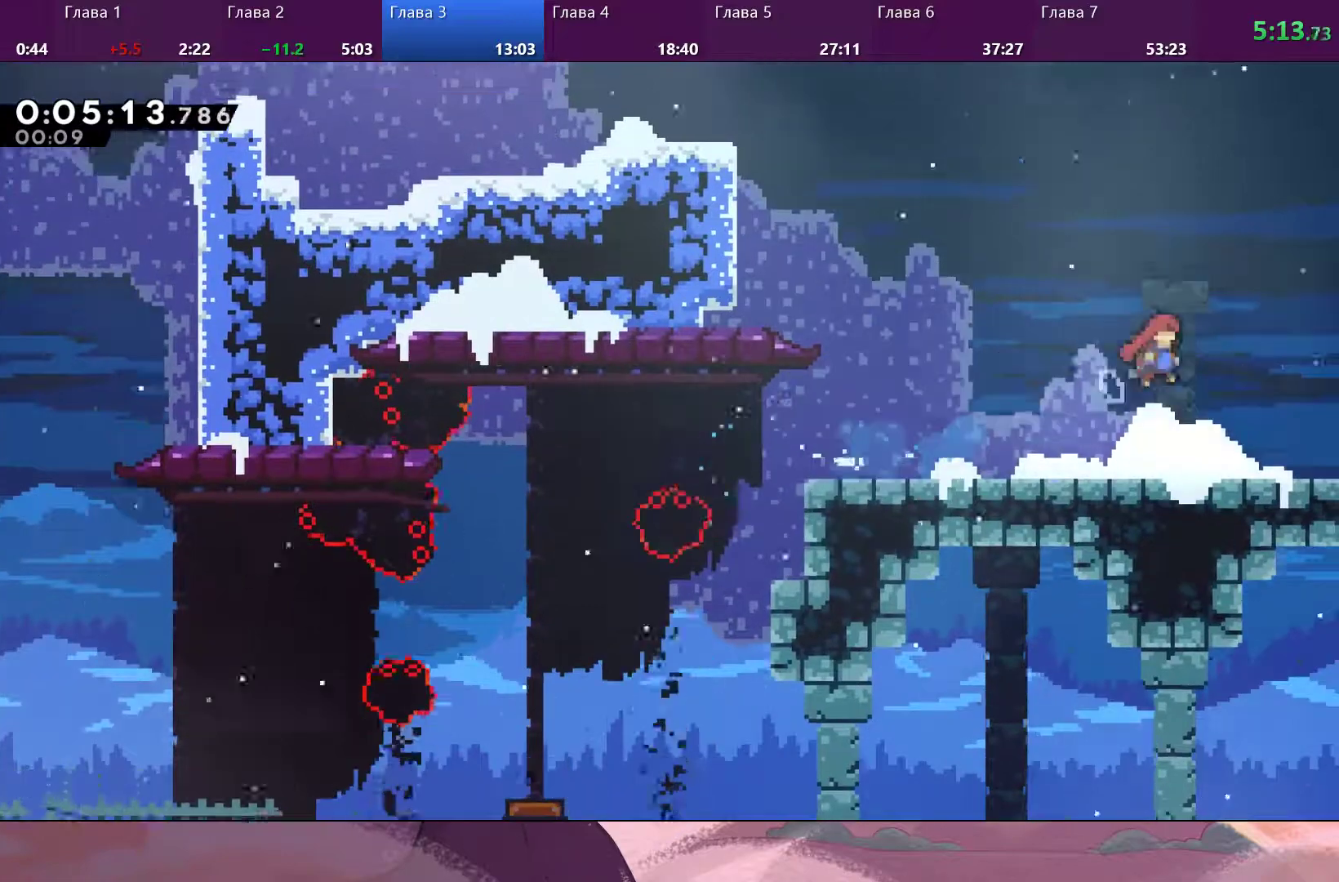
{"buttons": [], "left_stick": "up-right", "right_stick": "center", "events": [[167, "CROSS", "up"], [167, "SQUARE", "down"], [233, "left_stick", "up-right"], [300, "SQUARE", "up"]]}
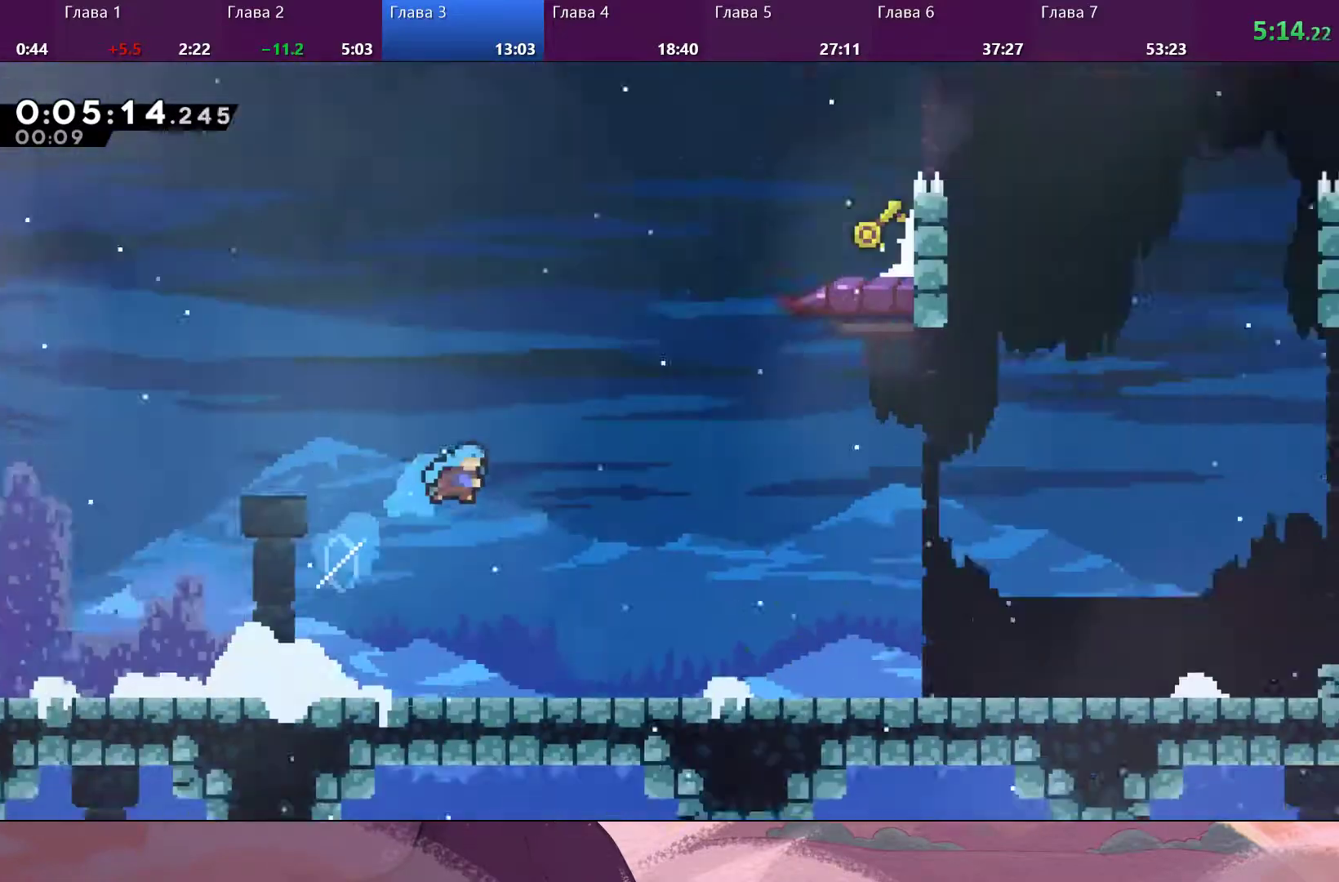
{"buttons": [], "left_stick": "up-right", "right_stick": "center", "events": []}
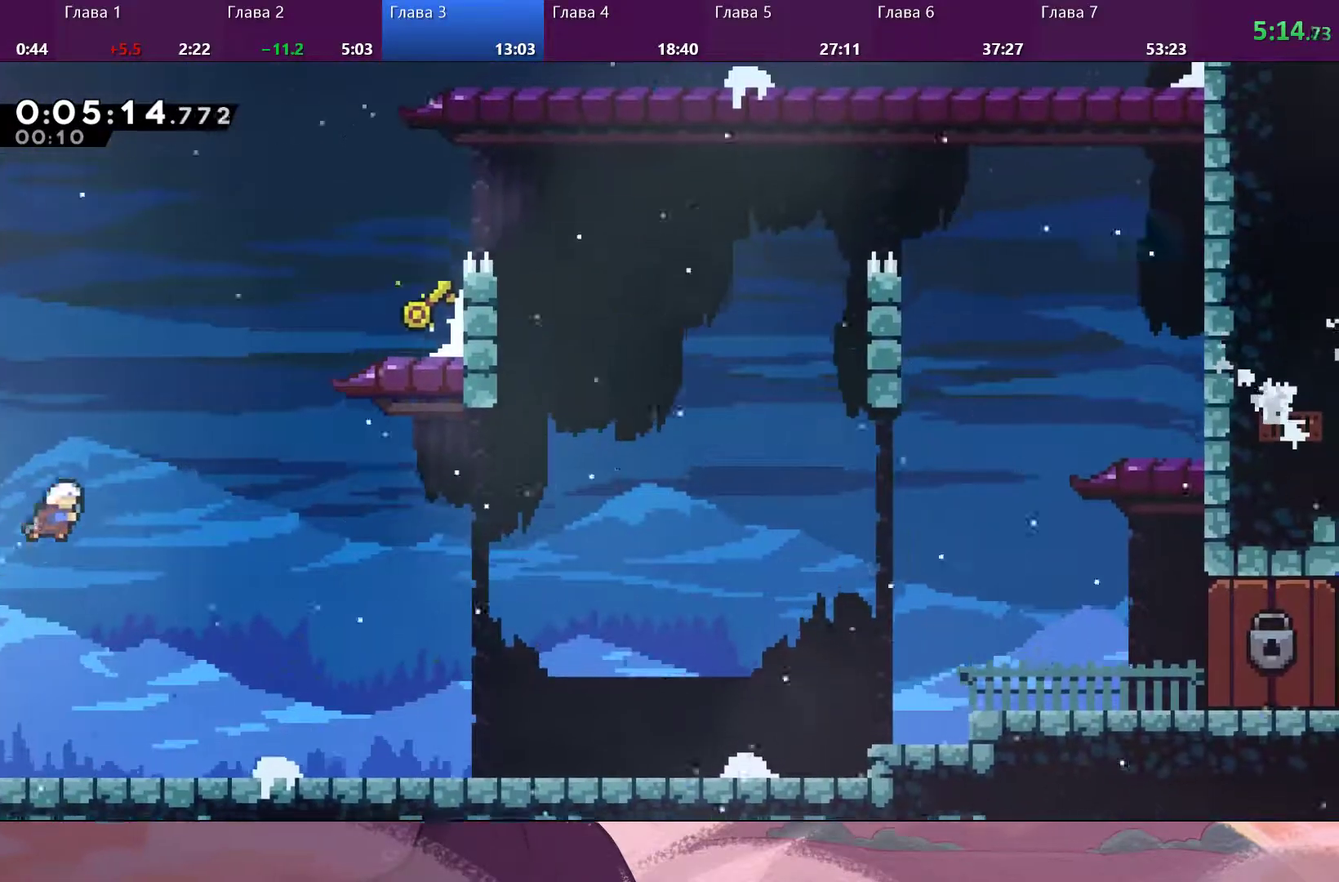
{"buttons": [], "left_stick": "up-right", "right_stick": "center", "events": [[267, "SQUARE", "down"], [433, "SQUARE", "up"]]}
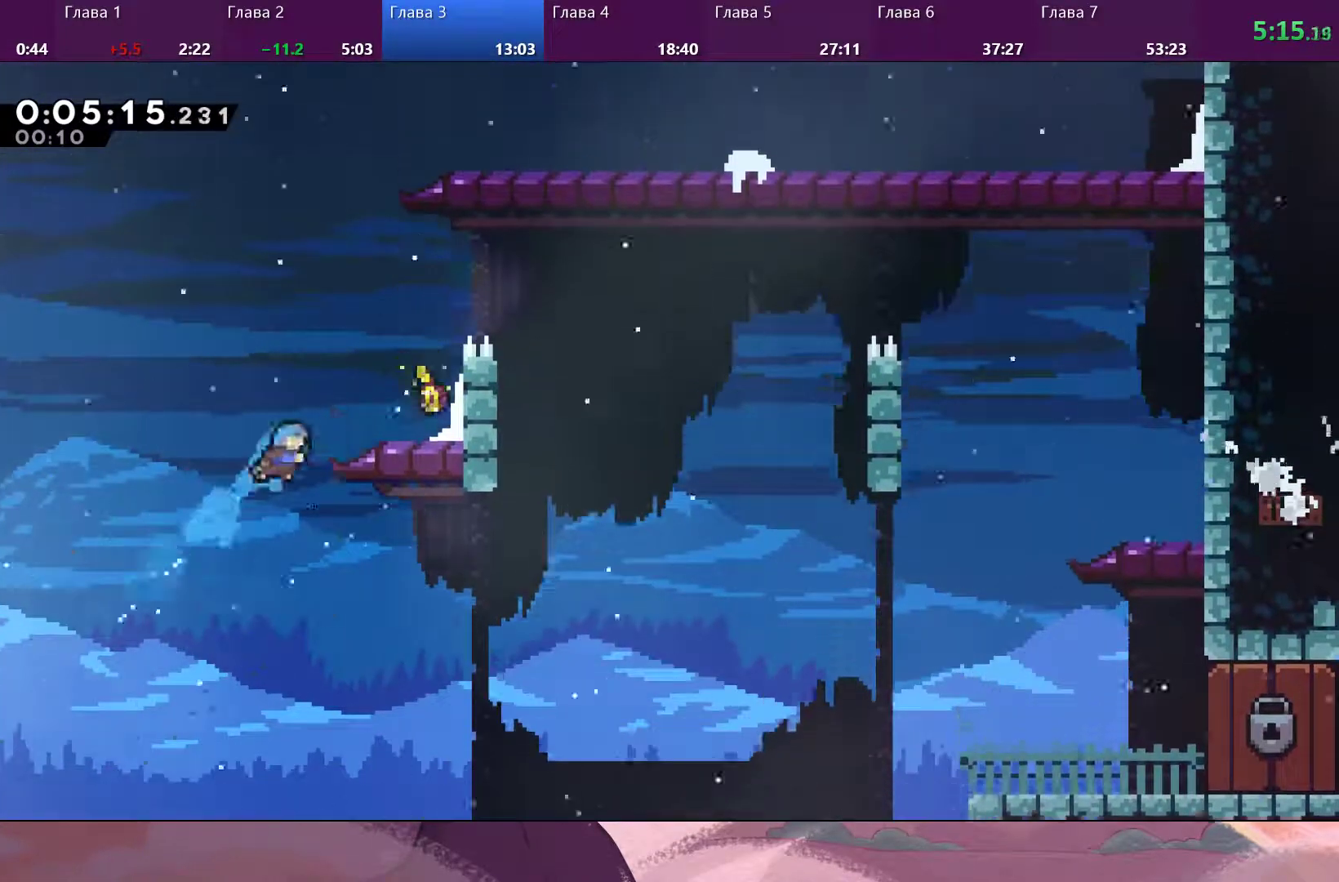
{"buttons": [], "left_stick": "left", "right_stick": "center", "events": [[100, "R2", "down"], [167, "CROSS", "down"], [300, "CROSS", "up"], [400, "R2", "up"], [433, "left_stick", "left"]]}
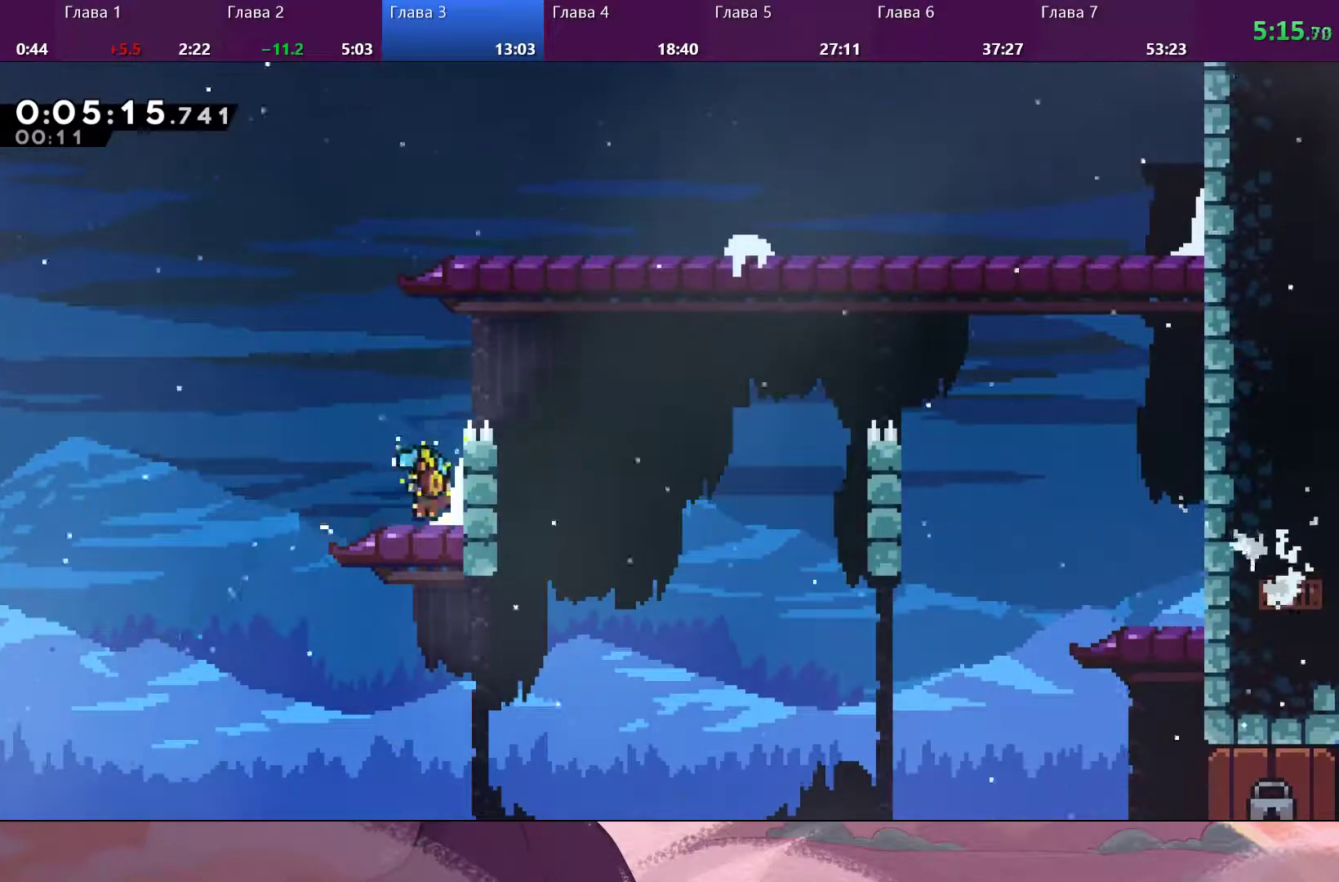
{"buttons": [], "left_stick": "down-right", "right_stick": "center", "events": [[500, "left_stick", "down-right"]]}
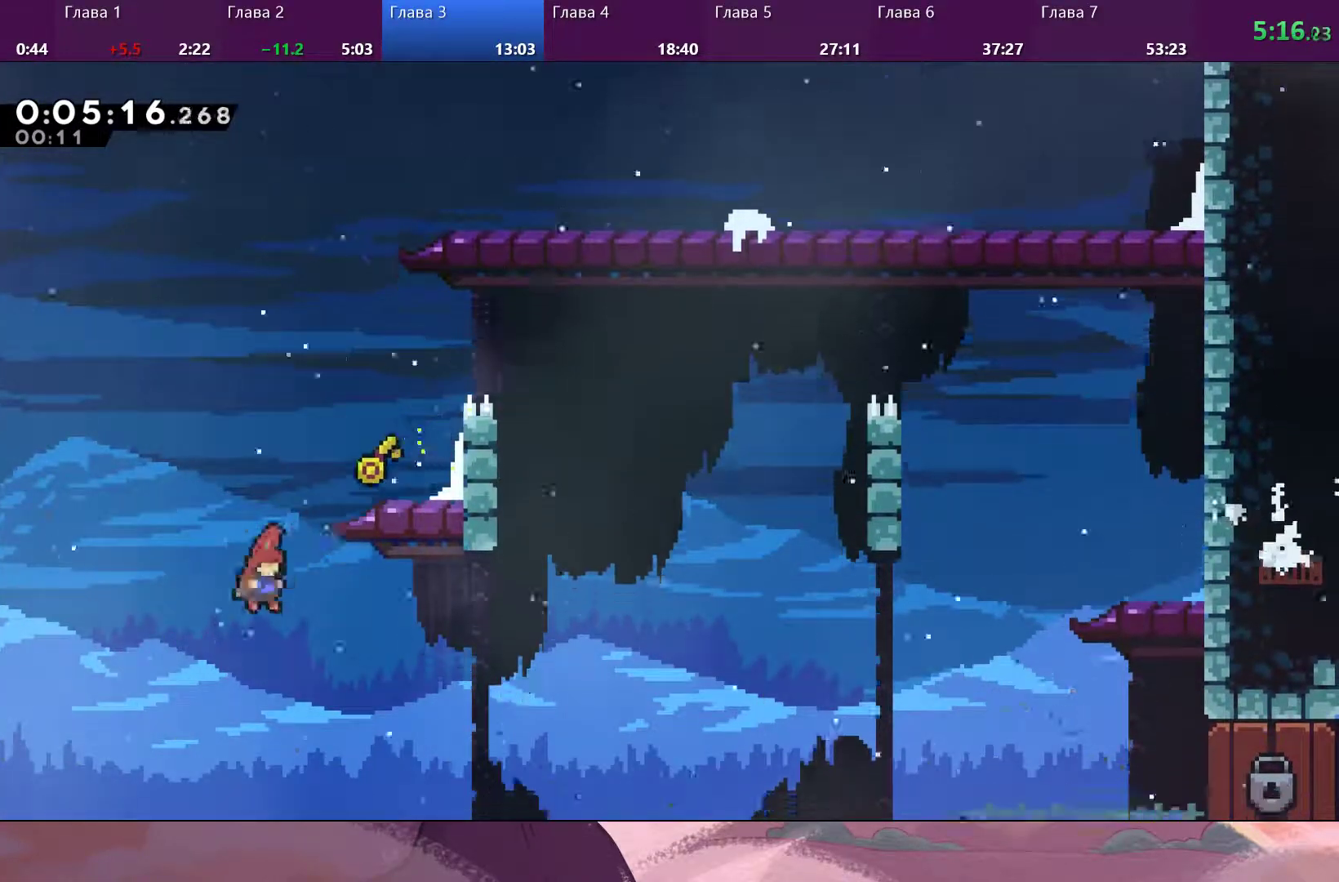
{"buttons": ["CROSS"], "left_stick": "down-right", "right_stick": "center", "events": [[333, "SQUARE", "down"], [467, "SQUARE", "up"], [500, "CROSS", "down"]]}
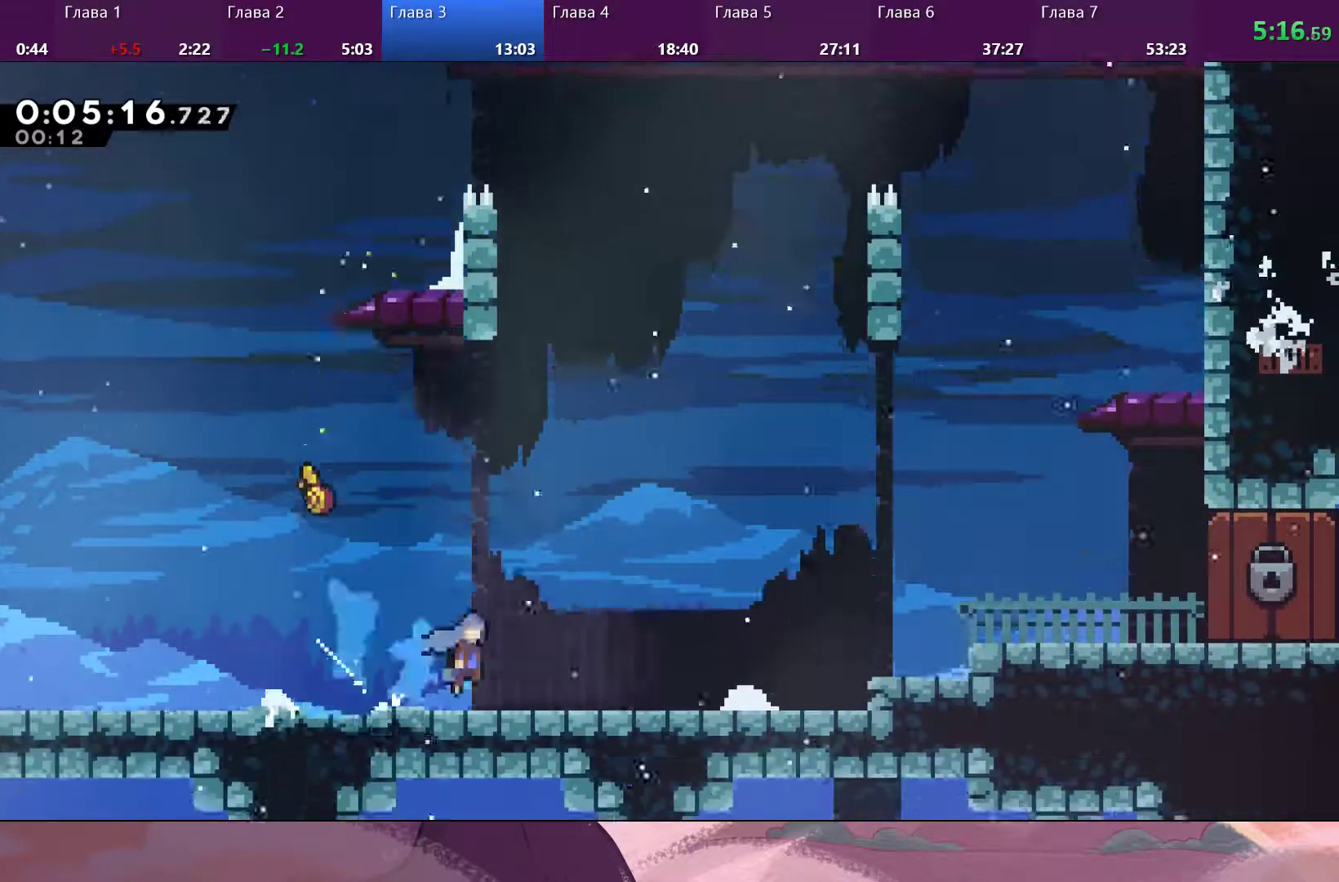
{"buttons": ["CROSS"], "left_stick": "down-right", "right_stick": "center", "events": [[67, "CROSS", "up"], [267, "CROSS", "down"]]}
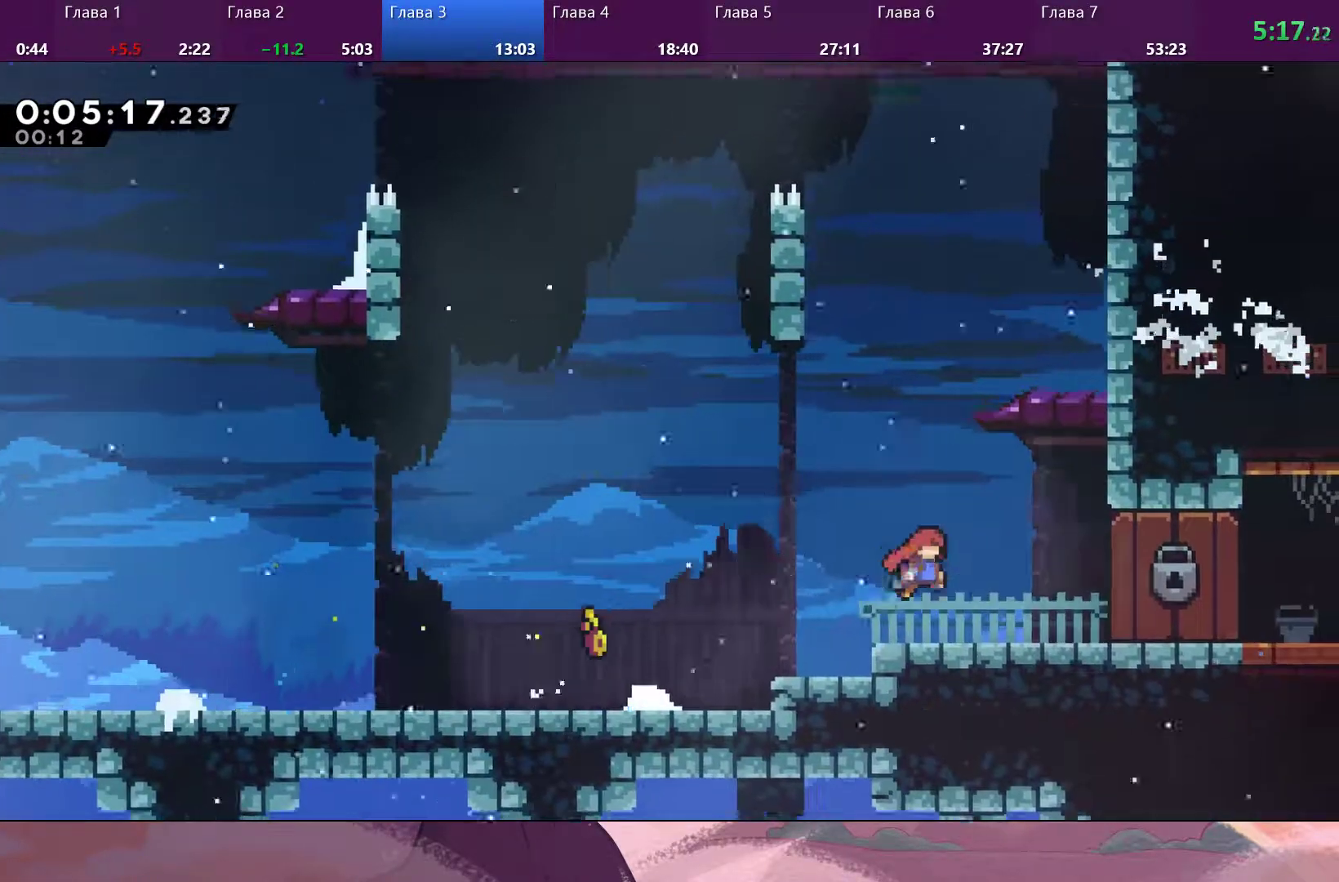
{"buttons": [], "left_stick": "center", "right_stick": "center", "events": [[67, "CROSS", "up"], [100, "SQUARE", "down"], [200, "SQUARE", "up"], [333, "left_stick", "center"]]}
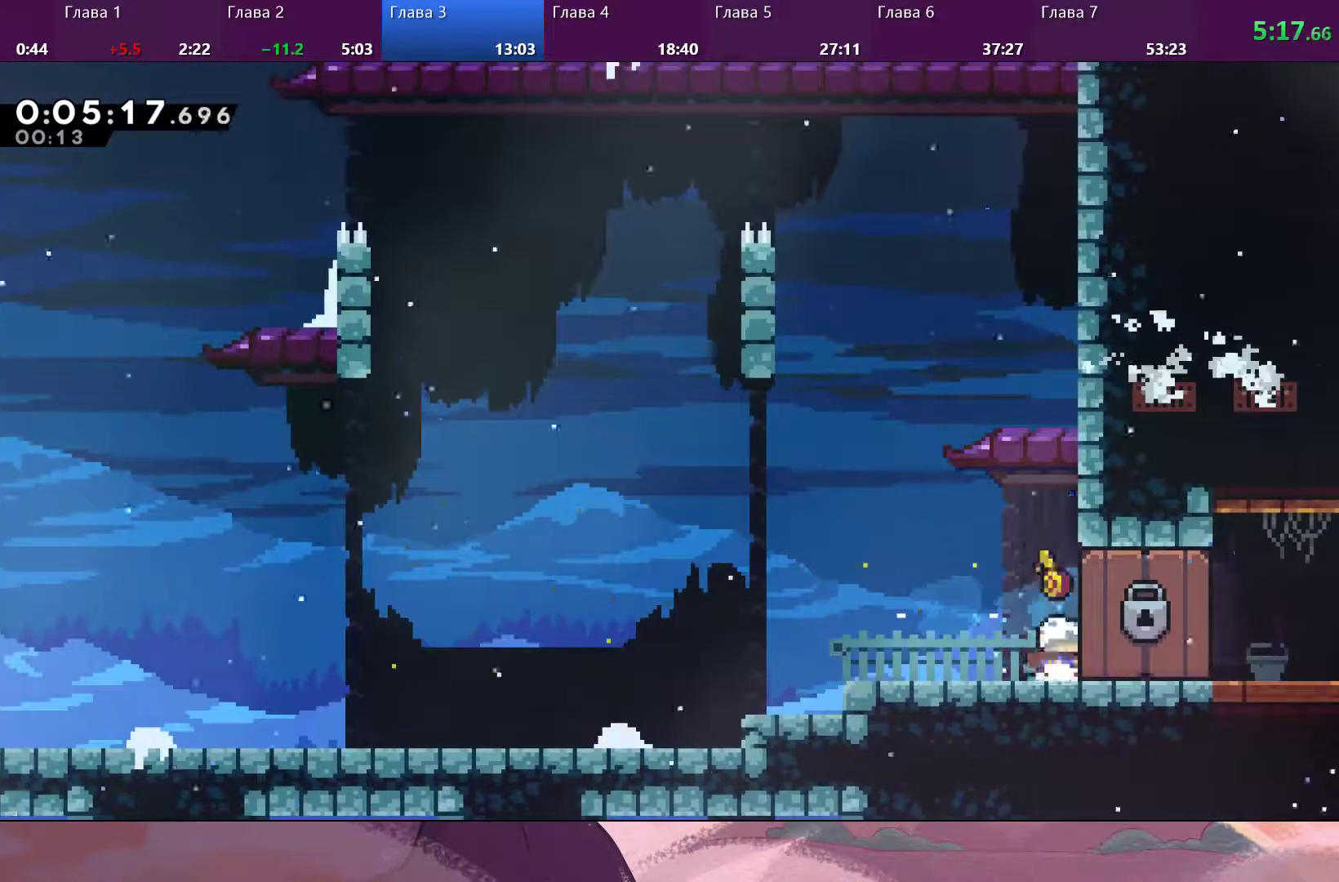
{"buttons": [], "left_stick": "down-right", "right_stick": "center", "events": [[400, "left_stick", "down-right"]]}
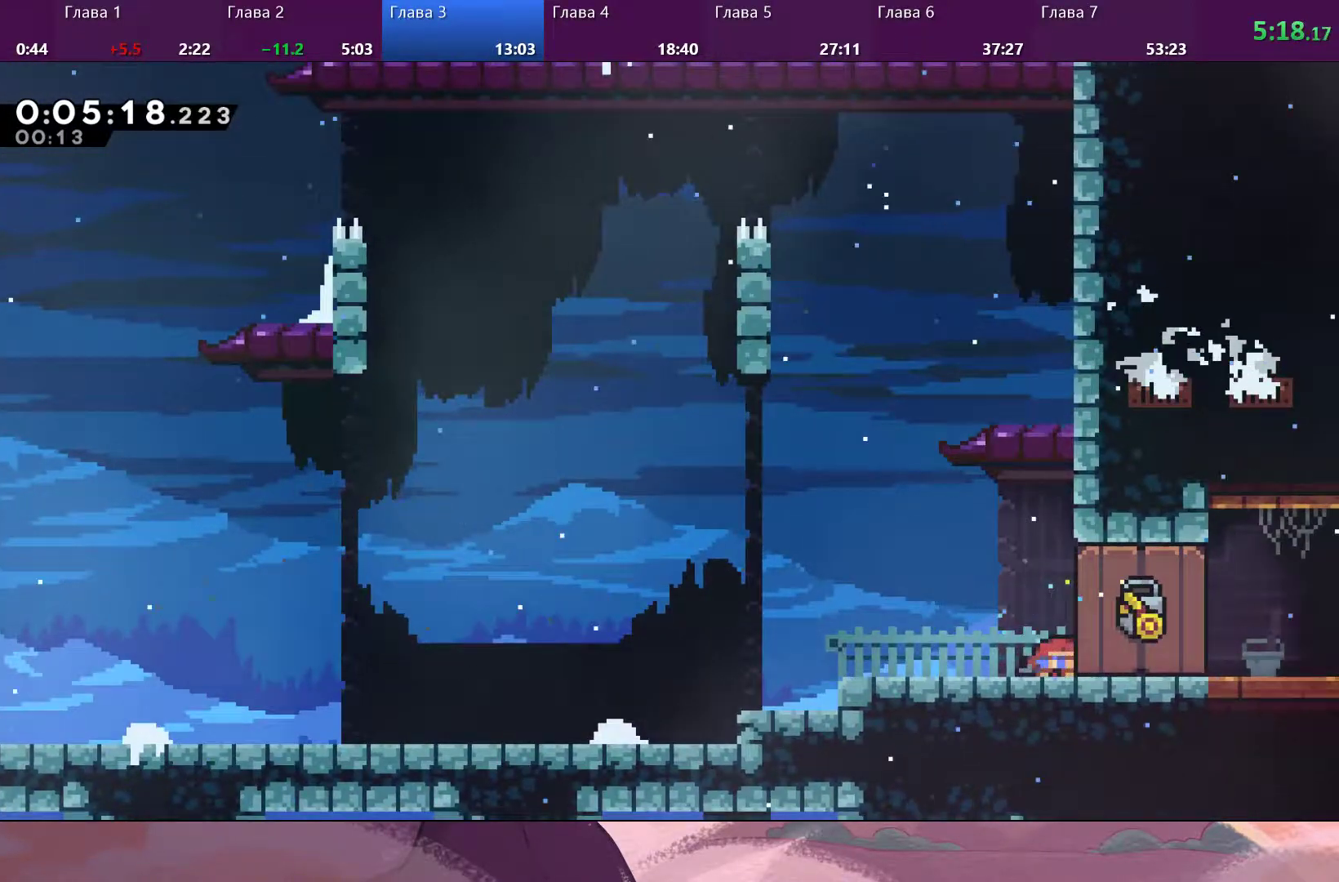
{"buttons": [], "left_stick": "down-right", "right_stick": "center", "events": []}
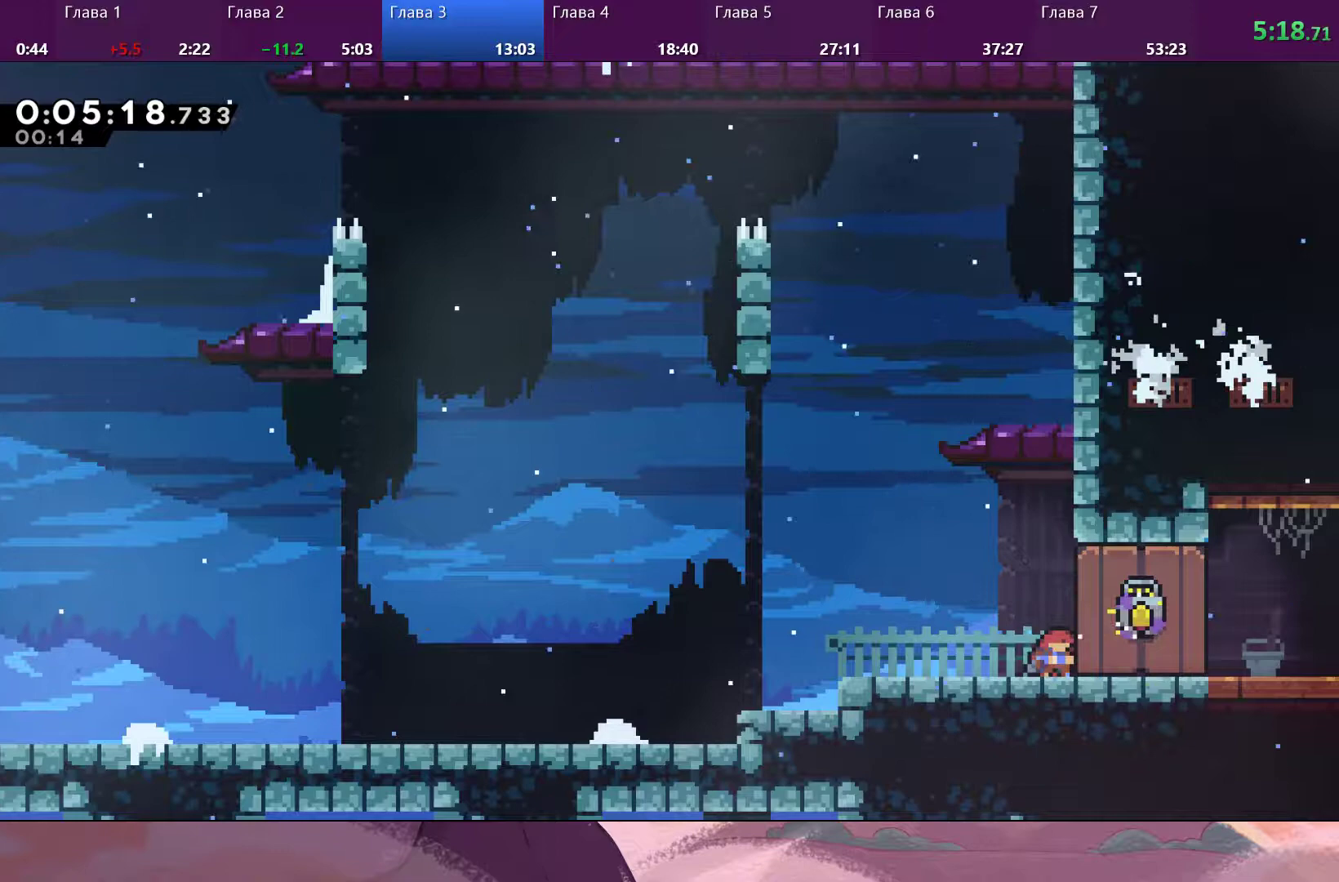
{"buttons": [], "left_stick": "down-right", "right_stick": "center", "events": []}
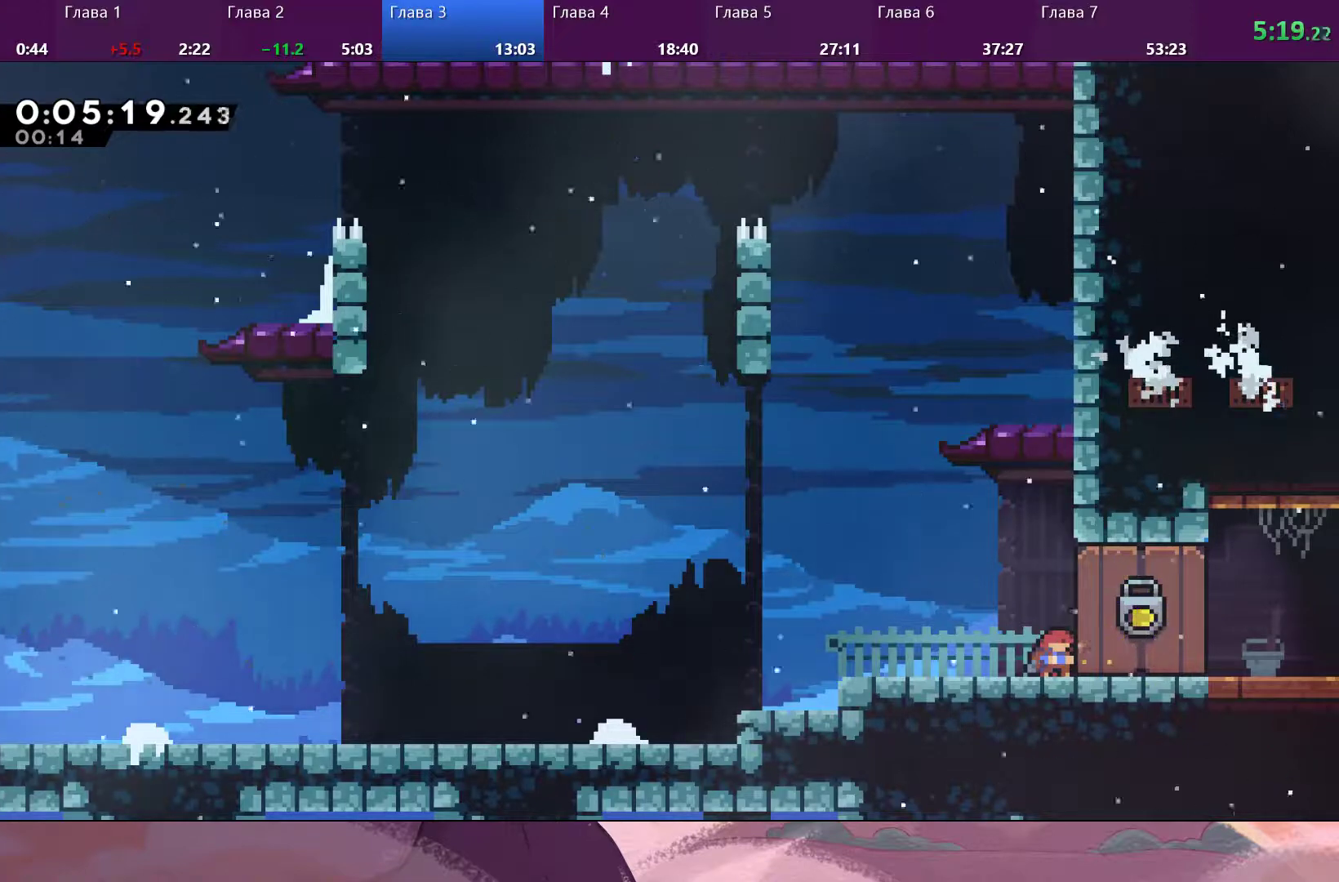
{"buttons": [], "left_stick": "down-right", "right_stick": "center", "events": []}
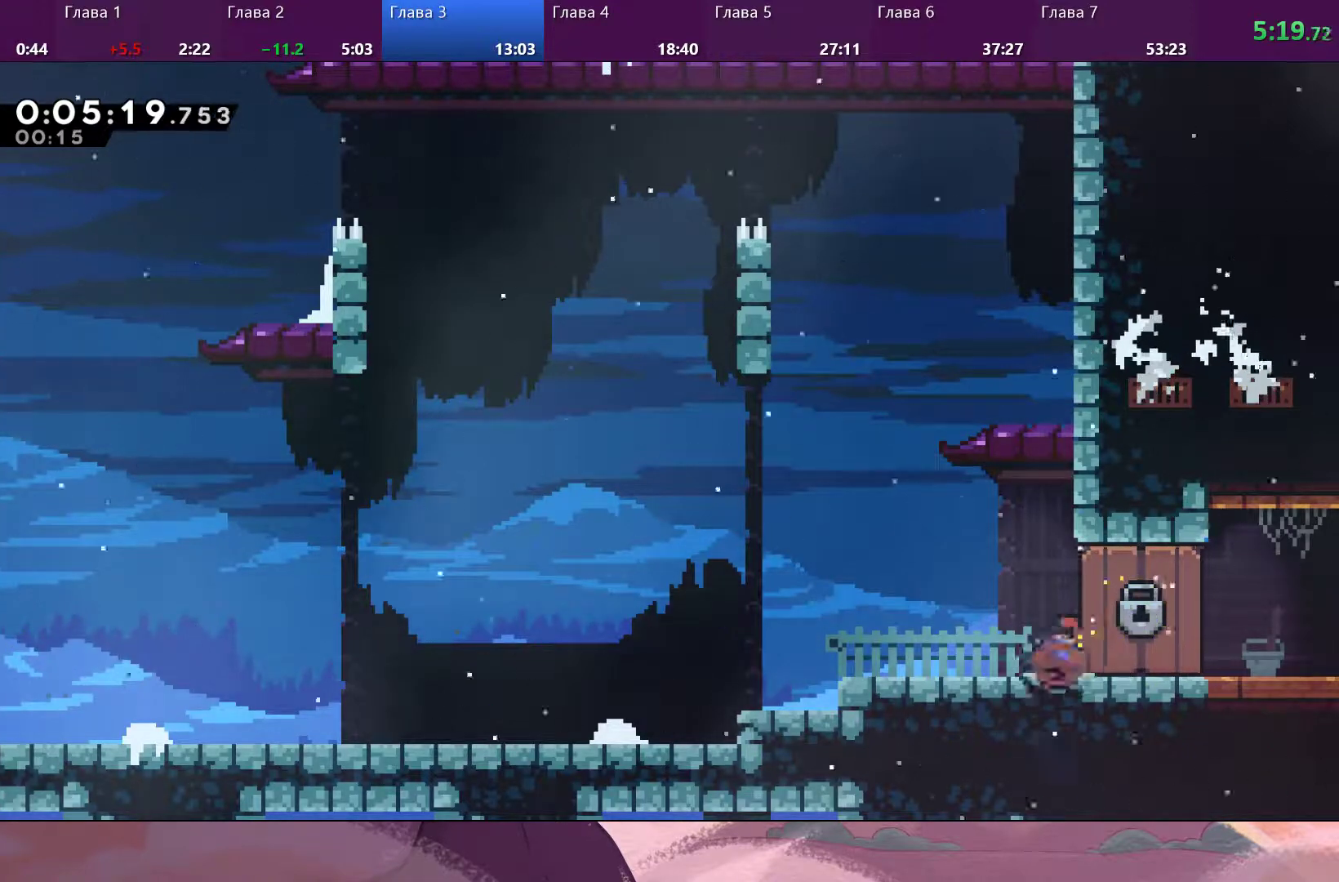
{"buttons": [], "left_stick": "down-right", "right_stick": "center", "events": [[33, "SQUARE", "down"], [167, "CROSS", "down"], [167, "SQUARE", "up"], [267, "CROSS", "up"]]}
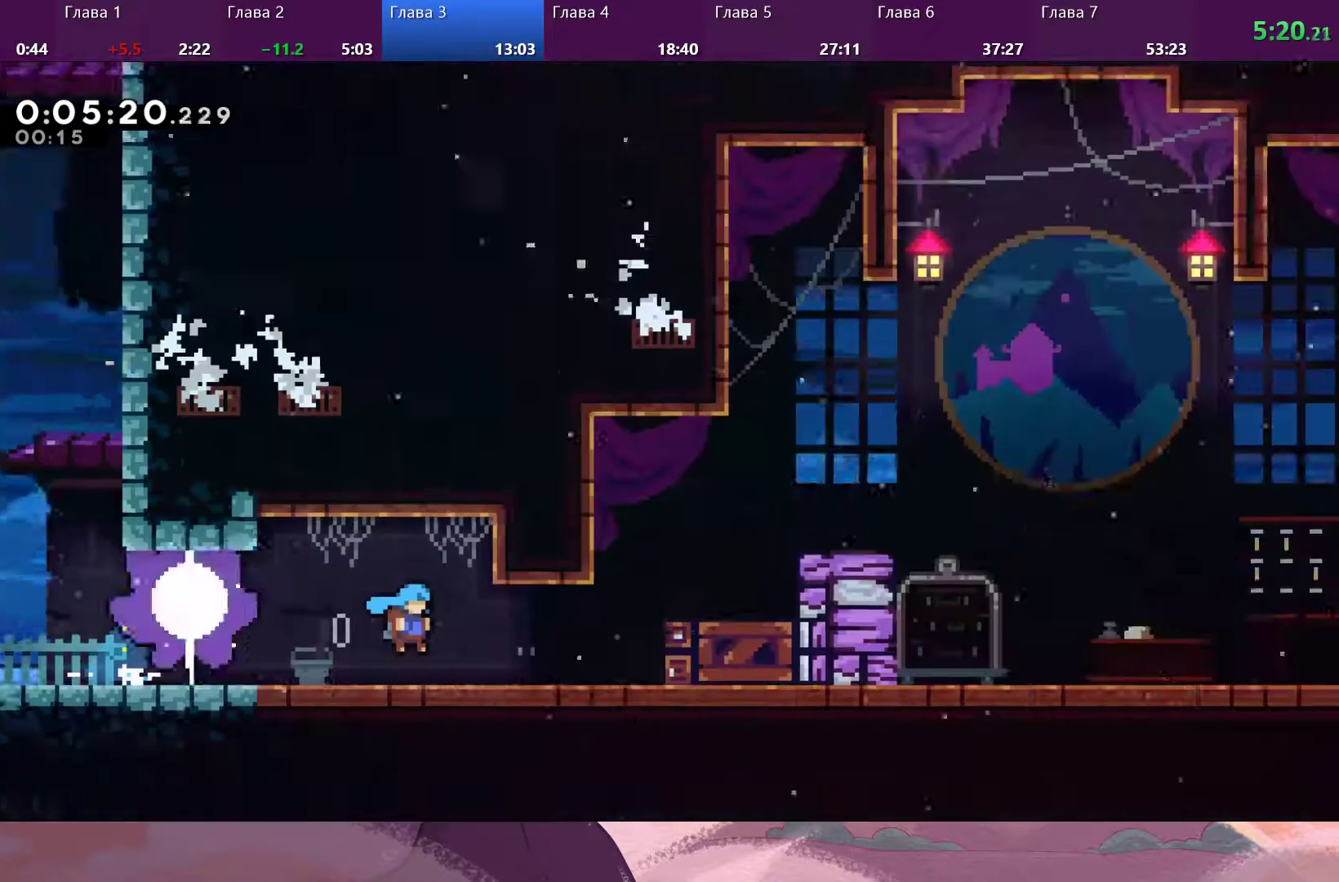
{"buttons": [], "left_stick": "down-right", "right_stick": "center", "events": []}
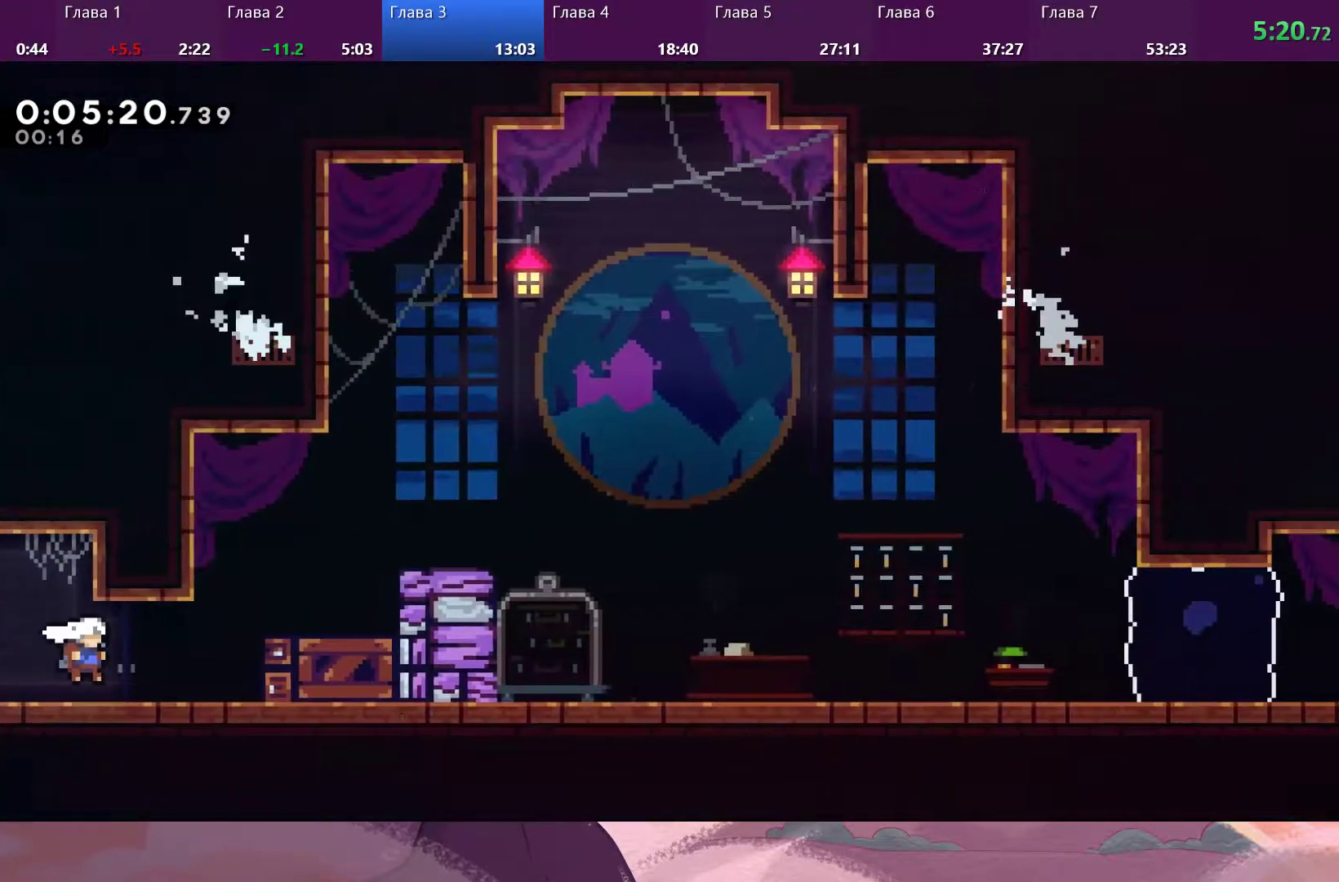
{"buttons": ["SQUARE"], "left_stick": "right", "right_stick": "center", "events": [[167, "CROSS", "down"], [167, "left_stick", "right"], [400, "CROSS", "up"], [400, "SQUARE", "down"]]}